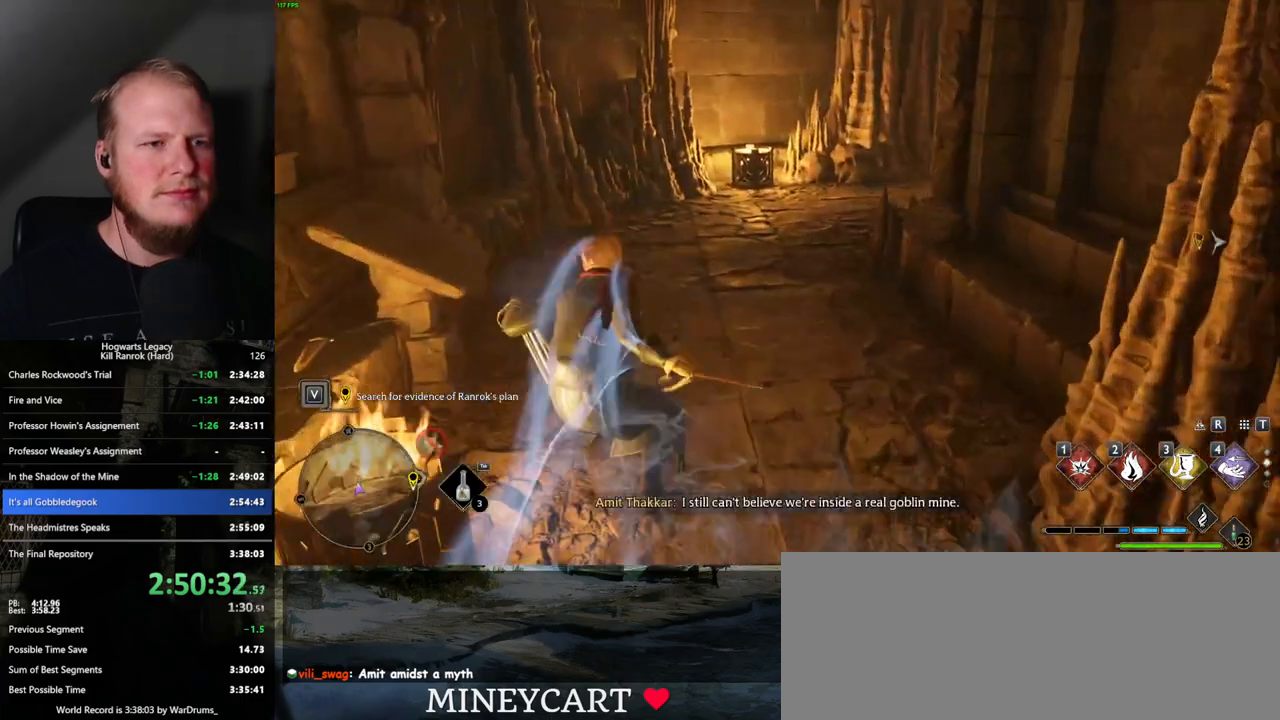
Gameplay with keyboard and mouse; each line is a JSON object with the keys and mouse buttons held at the frame after it. "events" lists presses ("down") and releases ("up") of ".", "/", "0", "1", "2", "3", "4", "5", "6", "7", "8", "9", "a", "alt_l", "alt_r", "b", "backslash", "backspace", "c", "caps_lock", "comma", "ctrl_l", "ctrl_r", "d", "e", "equals", "escape", "f", "f1", "f10", "f11", "f12", "f2", "f3", "f4", "f5", "f6", "f7", "f8", "f9", "g", "h", "i", "j", "k", "l", "lbracket", "m", "minus", "n", "o", "p", "q", "quote", "r", "rbracket", "return", "s", "semicolon", "shift_l", "shift_r", "space", "super", "super_r", "t", "tab", "tilde", "u", "v", "w", "x", "y", "z", "mouse_left", "mouse_wheel", "mouse_right", "mouse_mb4" and "mouse_mb5" between this image and that frame as [ms after this image, input, new state], when the widget could be followed in between. "mouse_left", "mouse_wheel", "mouse_right", "mouse_mb4", "mouse_mb5" = the "left", "wheel", "right", "mb4", "mb5" buttons of the "mouse" list. No other keys are recorded. "wheel" means that the mouse wheel is clicked or scrolled. Mouse movement is not recorded.
{"keys": ["space", "w"], "mouse": [], "events": []}
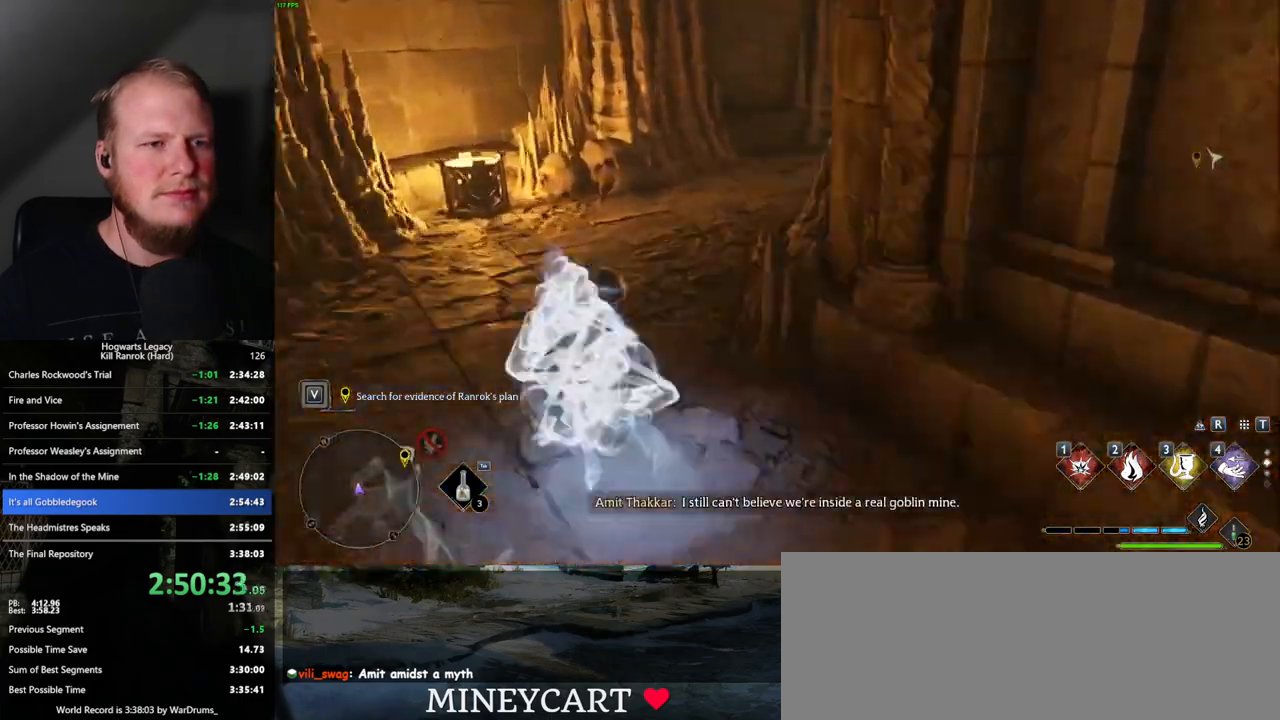
{"keys": ["shift_l", "w"], "mouse": [], "events": [[284, "space", "up"], [484, "shift_l", "down"]]}
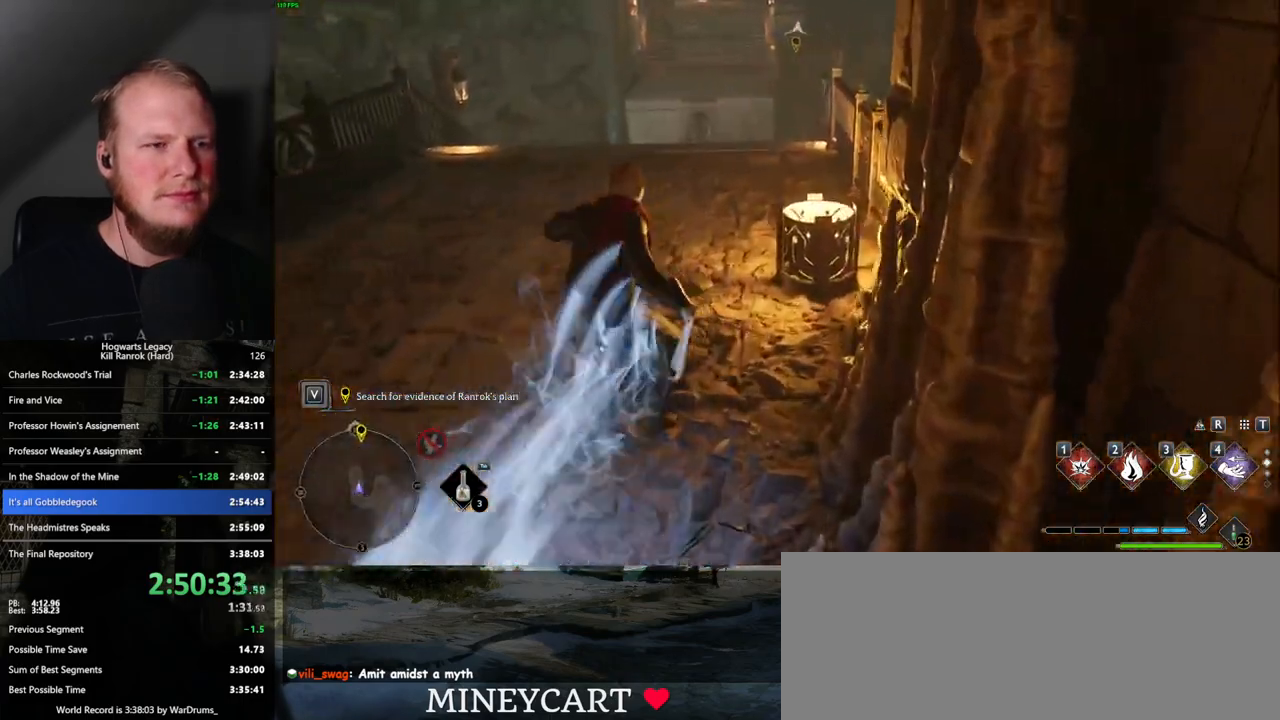
{"keys": ["space", "w"], "mouse": [], "events": [[50, "shift_l", "up"], [317, "space", "down"]]}
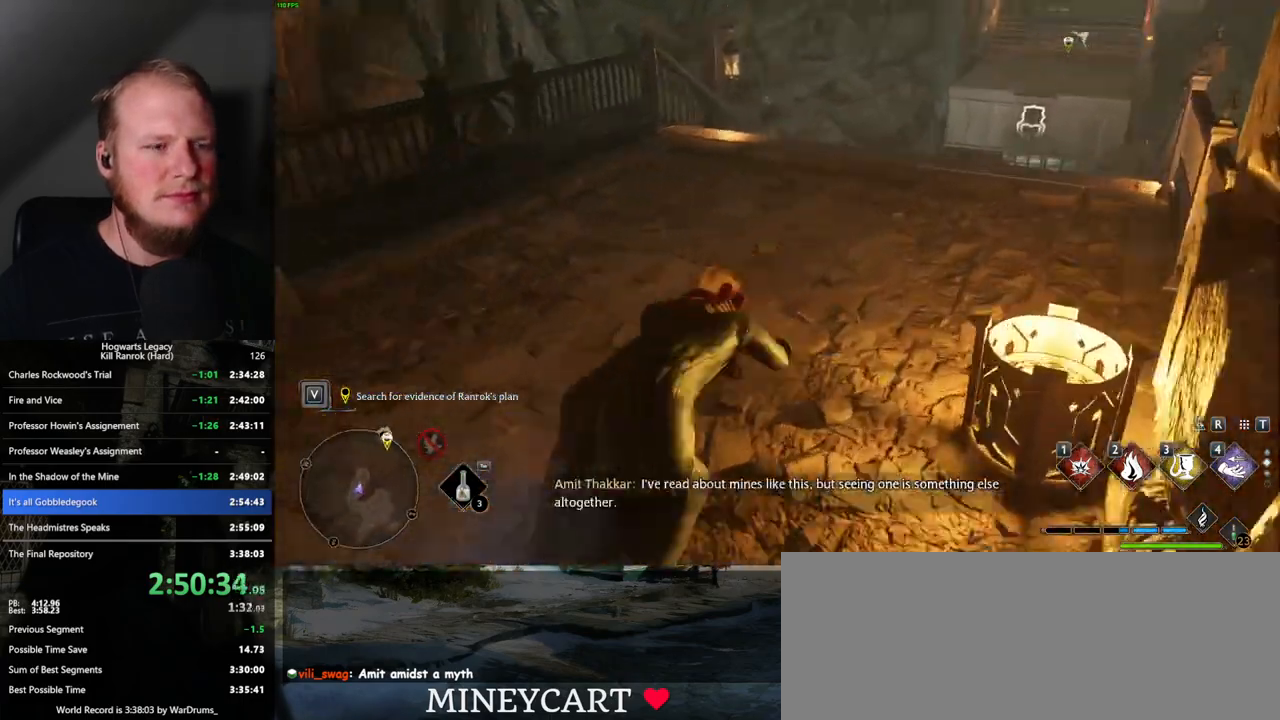
{"keys": ["a", "w"], "mouse": [], "events": [[234, "space", "up"], [484, "a", "down"]]}
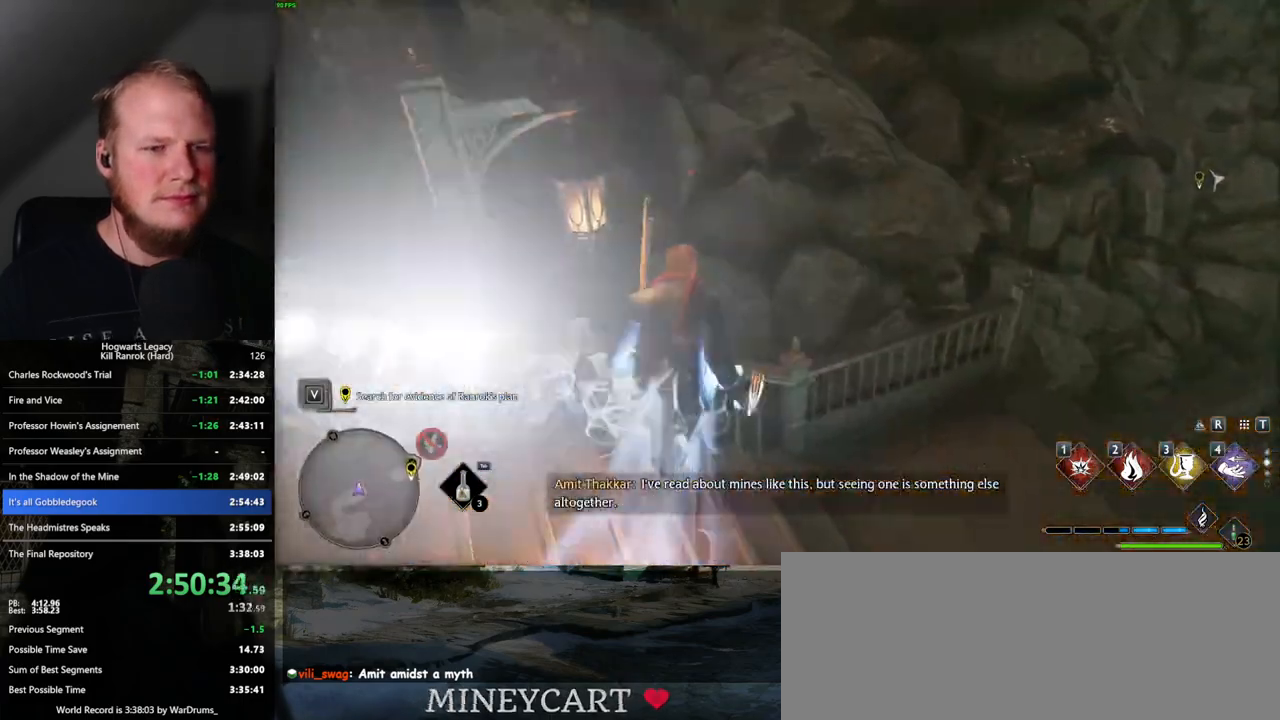
{"keys": ["d", "w"], "mouse": [], "events": [[100, "a", "up"], [234, "d", "down"]]}
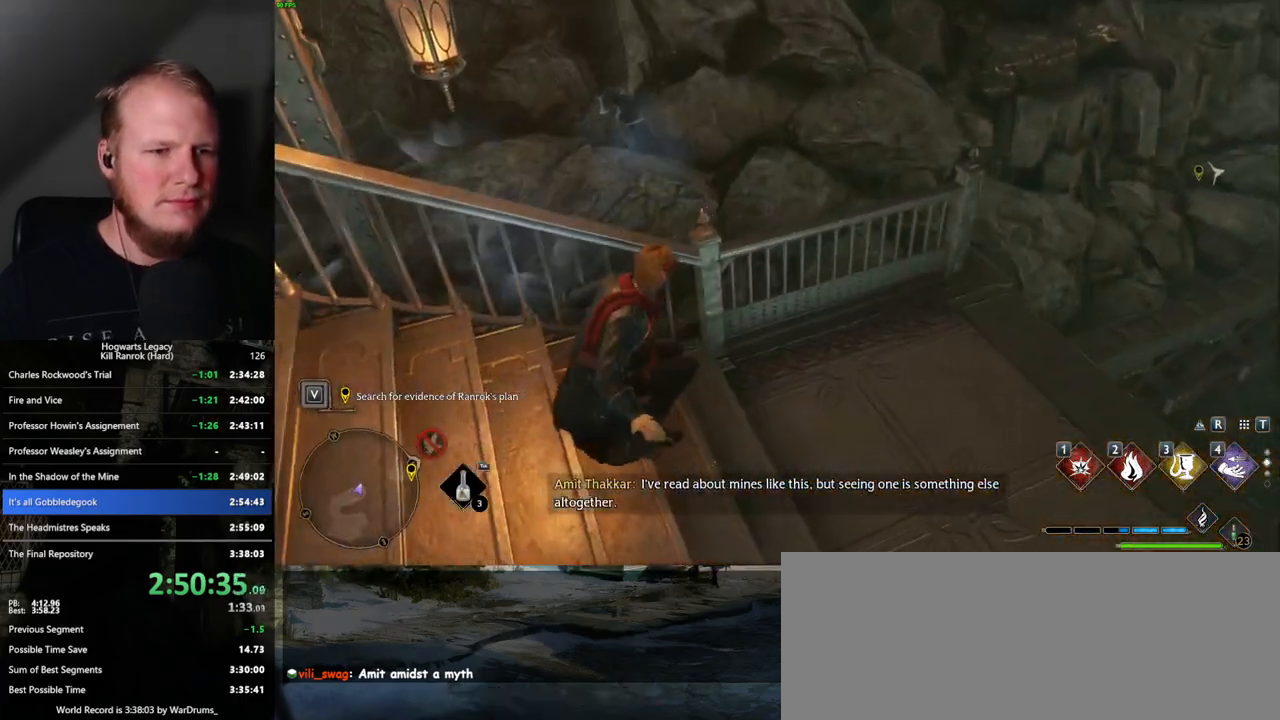
{"keys": ["d", "space", "w"], "mouse": [], "events": [[334, "space", "down"]]}
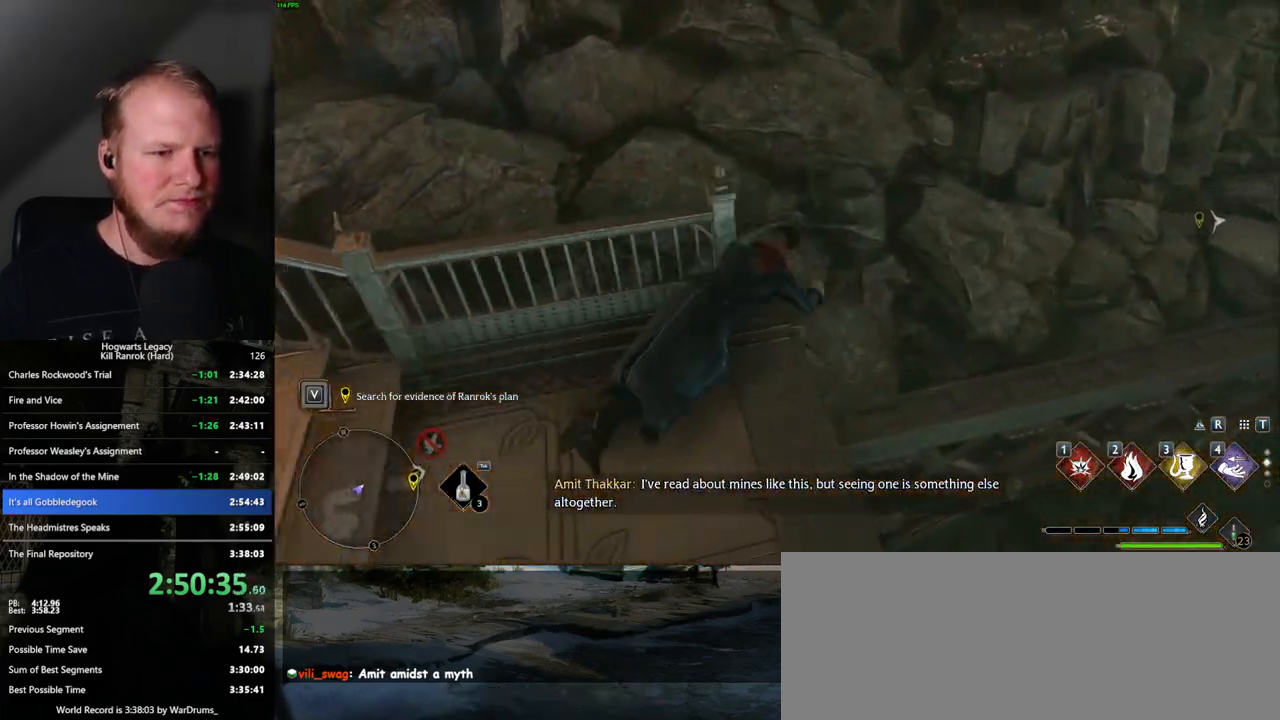
{"keys": ["d", "w"], "mouse": ["mb5"], "events": [[434, "mouse_mb5", "down"], [450, "space", "up"]]}
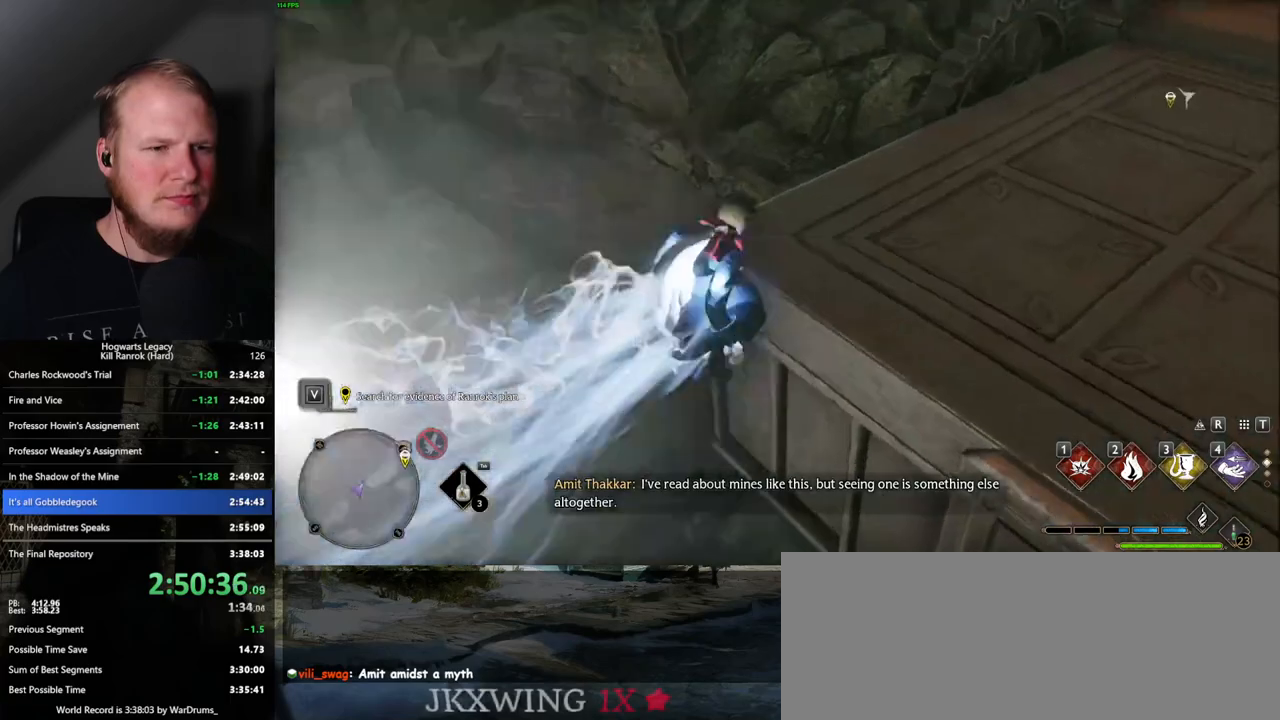
{"keys": ["d", "w"], "mouse": [], "events": [[100, "mouse_mb5", "up"], [167, "mouse_mb5", "down"], [317, "mouse_mb5", "up"]]}
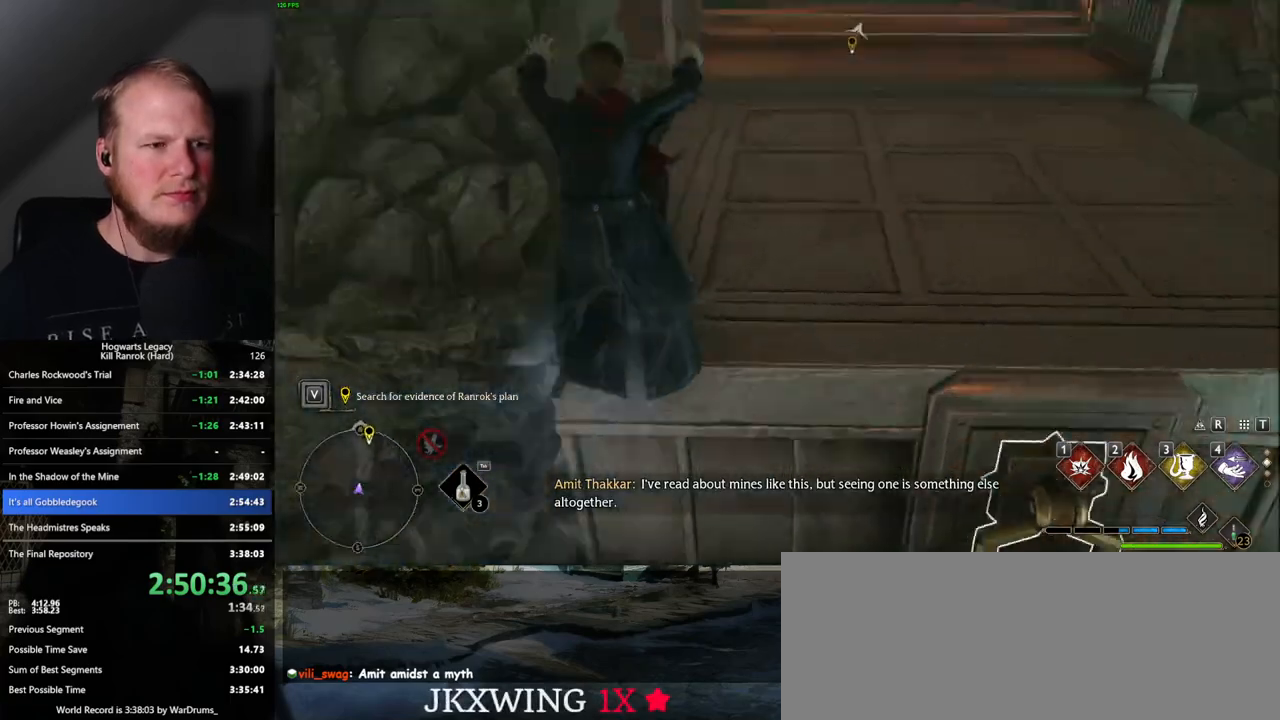
{"keys": ["space", "w"], "mouse": [], "events": [[17, "d", "up"], [117, "space", "down"]]}
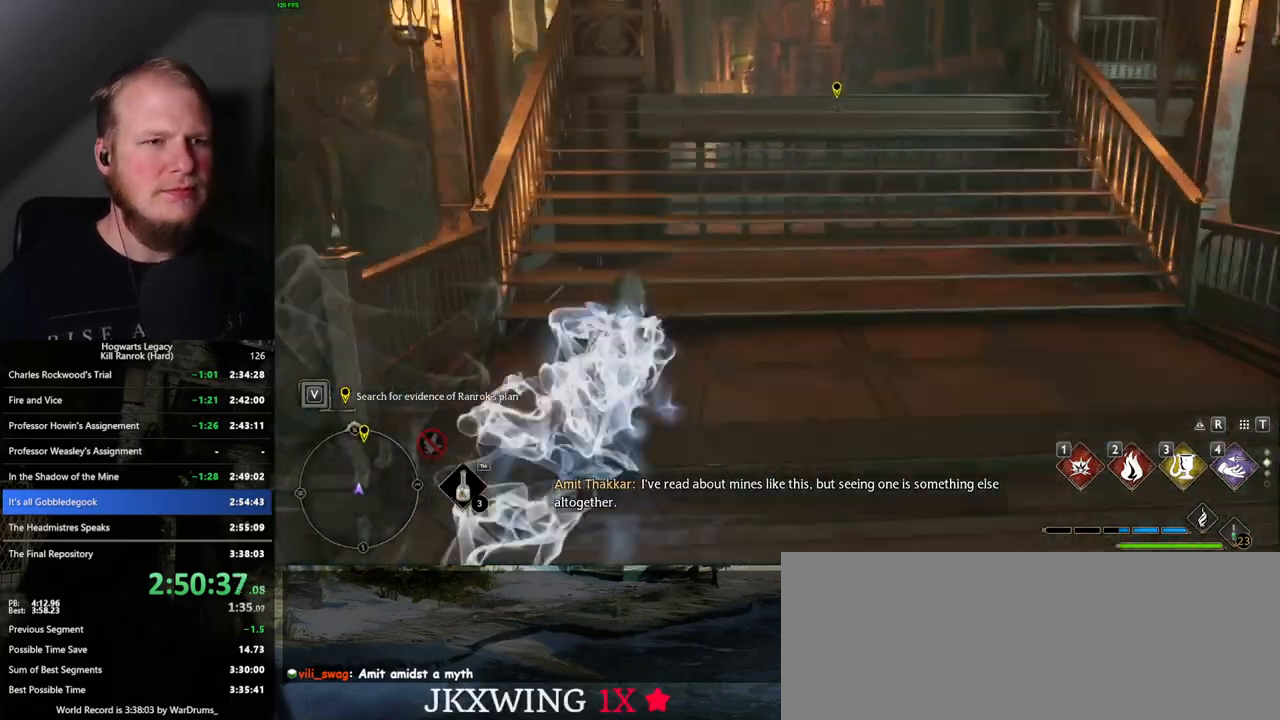
{"keys": ["w"], "mouse": [], "events": [[184, "space", "up"]]}
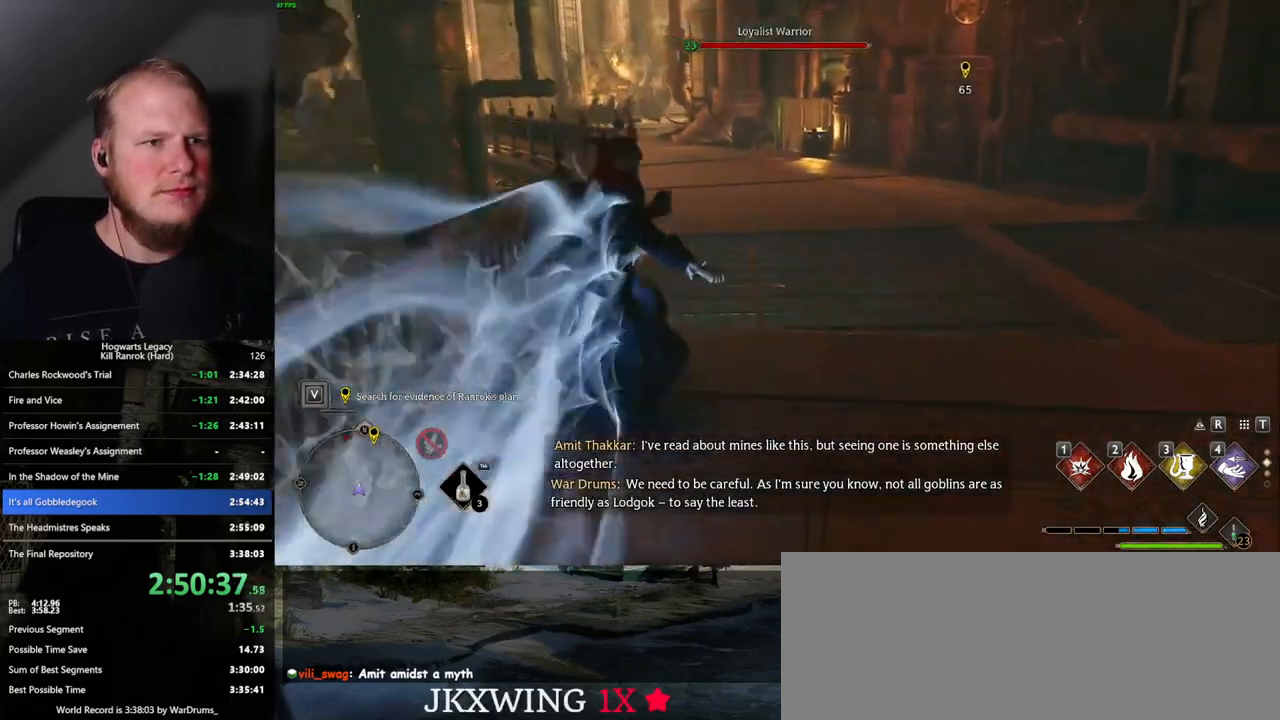
{"keys": ["space", "w"], "mouse": [], "events": [[50, "space", "down"]]}
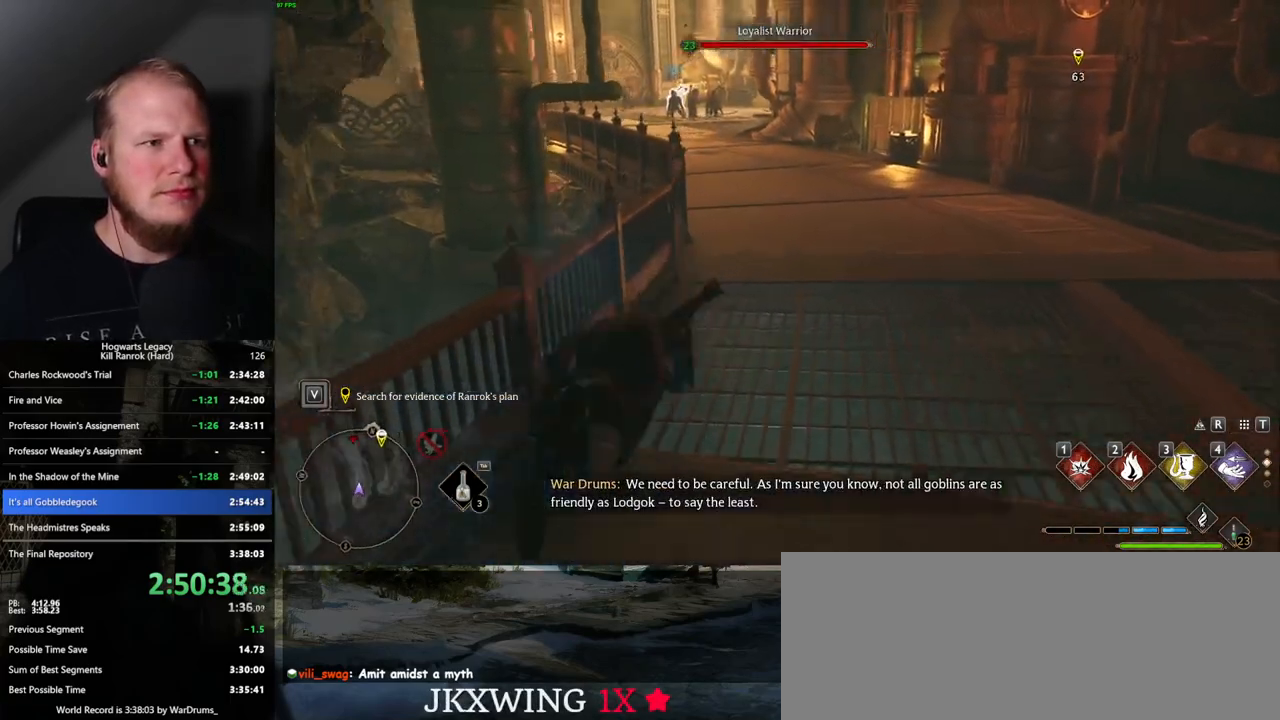
{"keys": ["w"], "mouse": [], "events": [[267, "space", "up"]]}
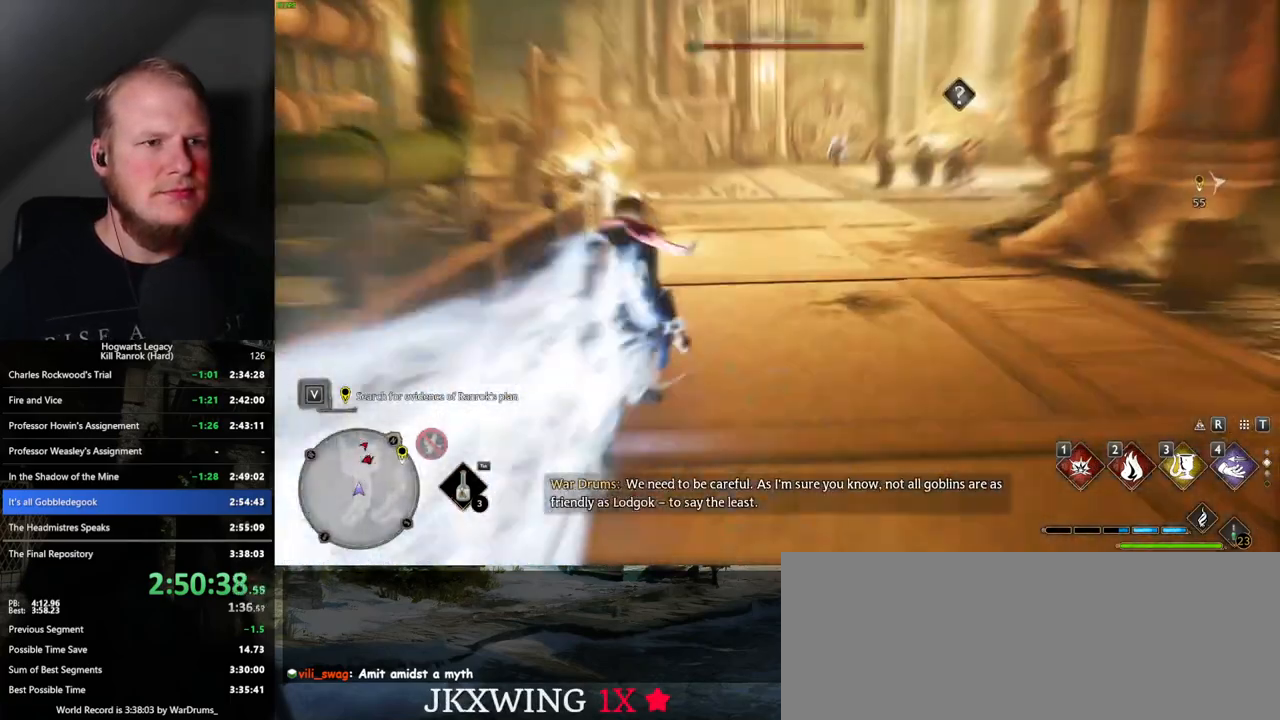
{"keys": ["w"], "mouse": [], "events": [[67, "3", "down"], [184, "3", "up"]]}
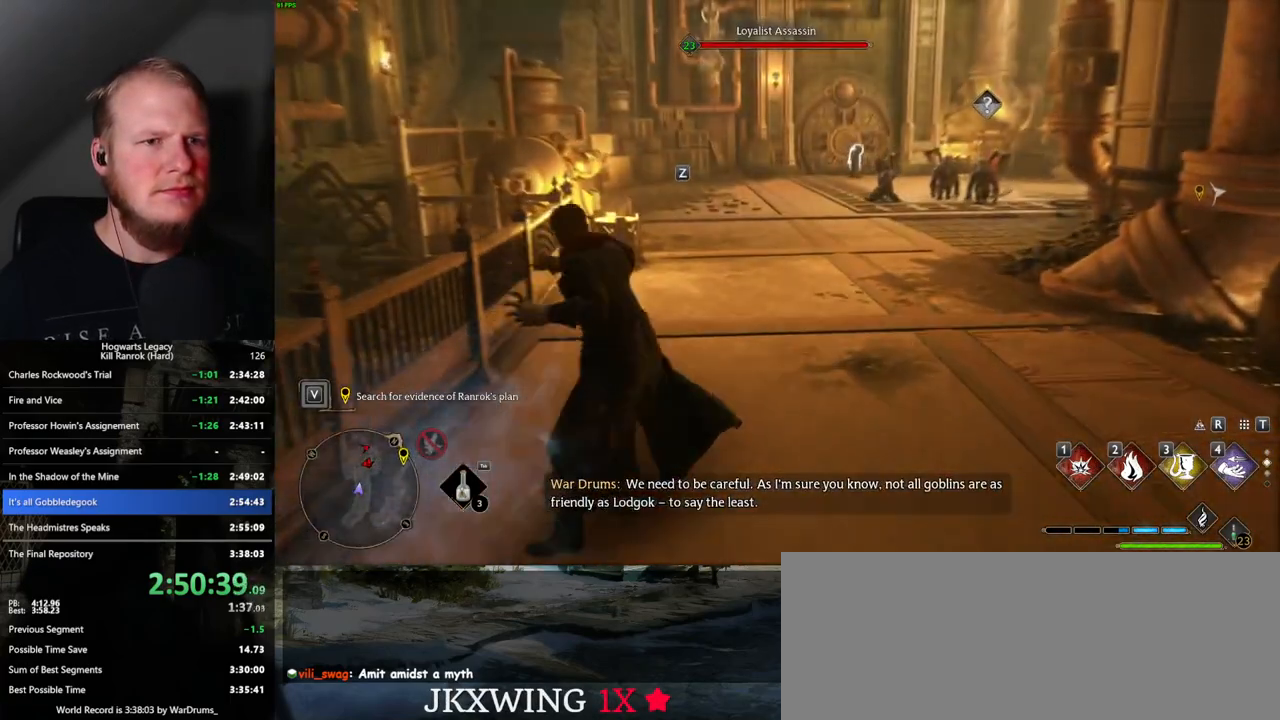
{"keys": ["w", "z"], "mouse": [], "events": [[400, "z", "down"]]}
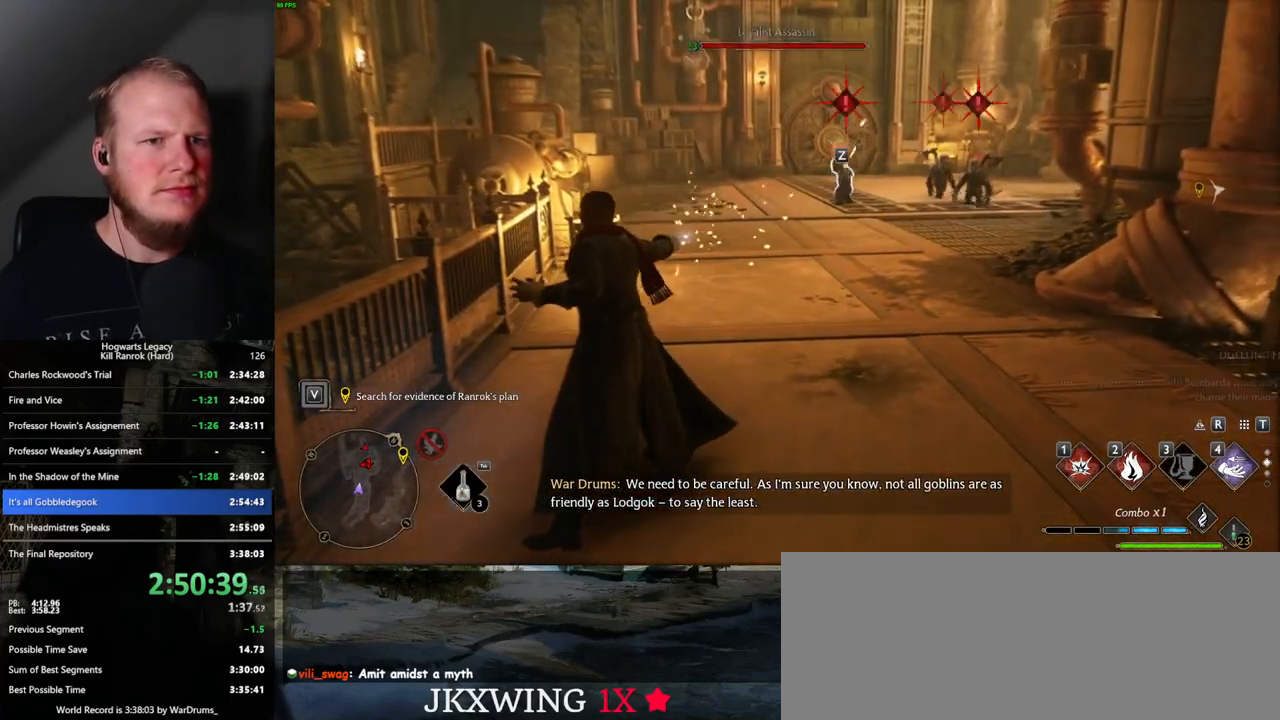
{"keys": ["w"], "mouse": [], "events": [[34, "z", "up"]]}
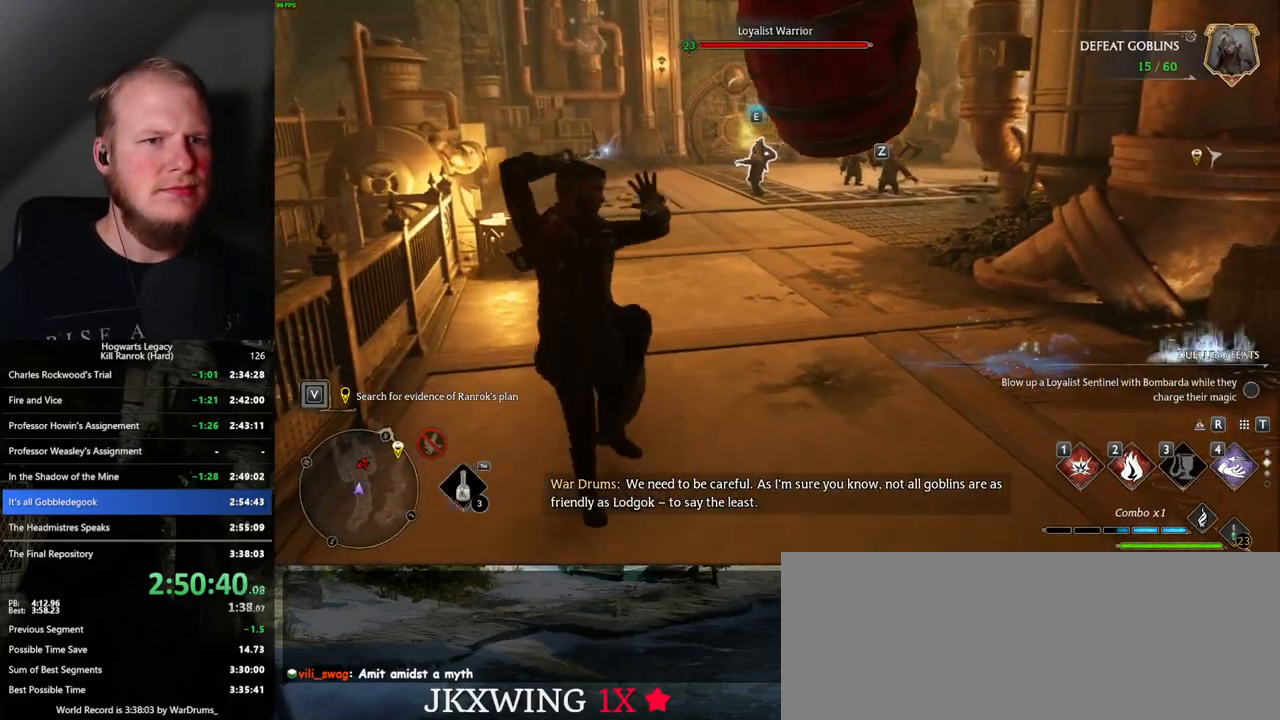
{"keys": ["w"], "mouse": [], "events": []}
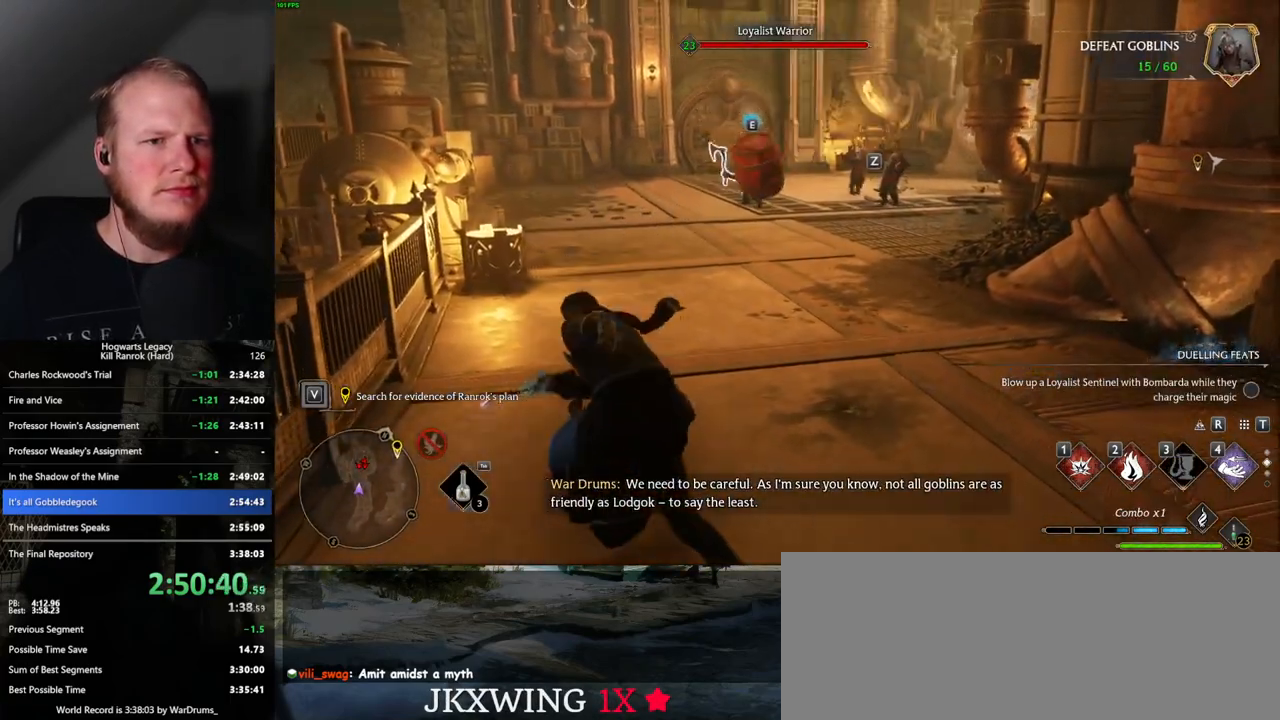
{"keys": ["w"], "mouse": [], "events": [[117, "z", "down"], [267, "z", "up"]]}
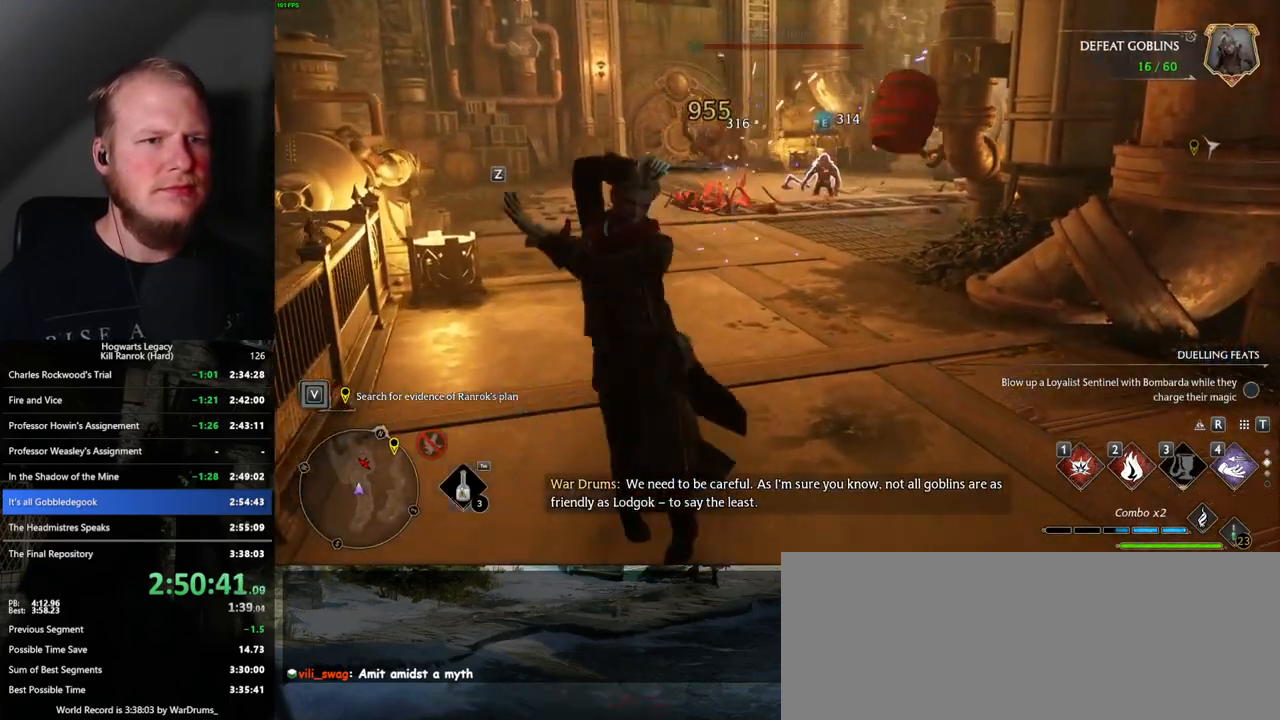
{"keys": ["w"], "mouse": [], "events": []}